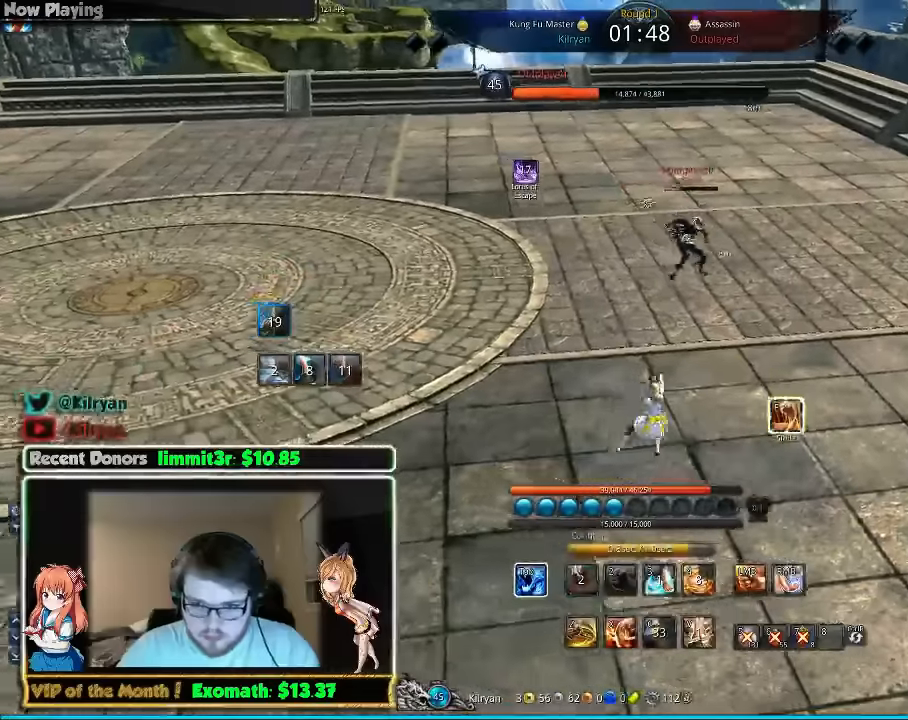
Gameplay with keyboard and mouse; each line is a JSON object with the keys and mouse buttons held at the frame after it. "events" lists presses ("down") and releases ("up") of "1", "2", "3", "4", "5", "a", "alt", "c", "ctrl", "d", "e", "f", "q", "r", "s", "shift", "space", "tab", "v", "w", "x", "z", "mouse_left", "mouse_middle", "mouse_right", "mouse_wheel_up" and "mouse_wheel_down" between this image and that frame as [ms after this image, input, new state], when the widget could be followed in between. "mouse_left", "mouse_middle", "mouse_right", "mouse_wheel_up", "mouse_wheel_down" = the "left", "middle", "right", "wheel_up", "wheel_down" buttons of the "mouse" list. No other keys are recorded. Mouse movement is not recorded.
{"keys": ["d"], "mouse": [], "events": []}
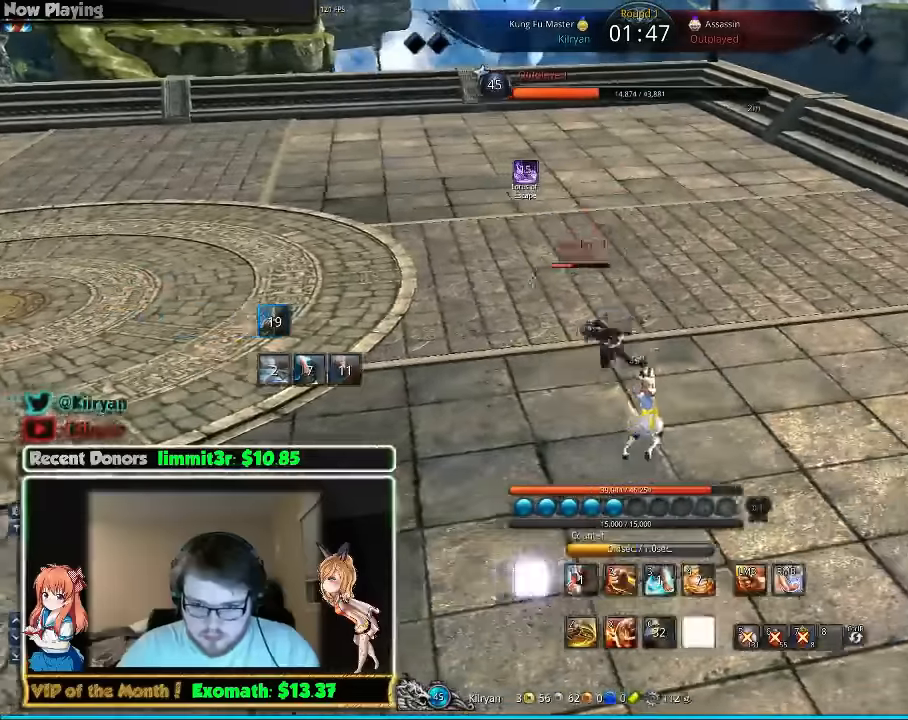
{"keys": ["q"], "mouse": [], "events": [[120, "w", "down"], [280, "w", "up"], [420, "q", "down"], [440, "d", "up"]]}
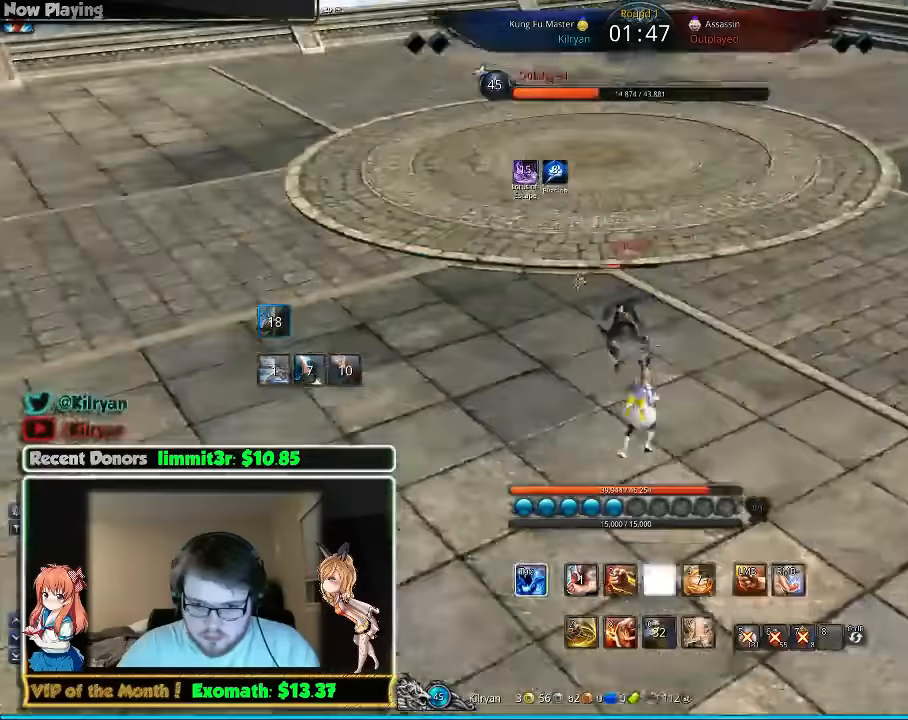
{"keys": ["q", "w"], "mouse": [], "events": [[120, "w", "down"], [180, "q", "up"], [240, "q", "down"], [380, "mouse_right", "down"], [380, "q", "up"], [440, "mouse_right", "up"], [440, "q", "down"]]}
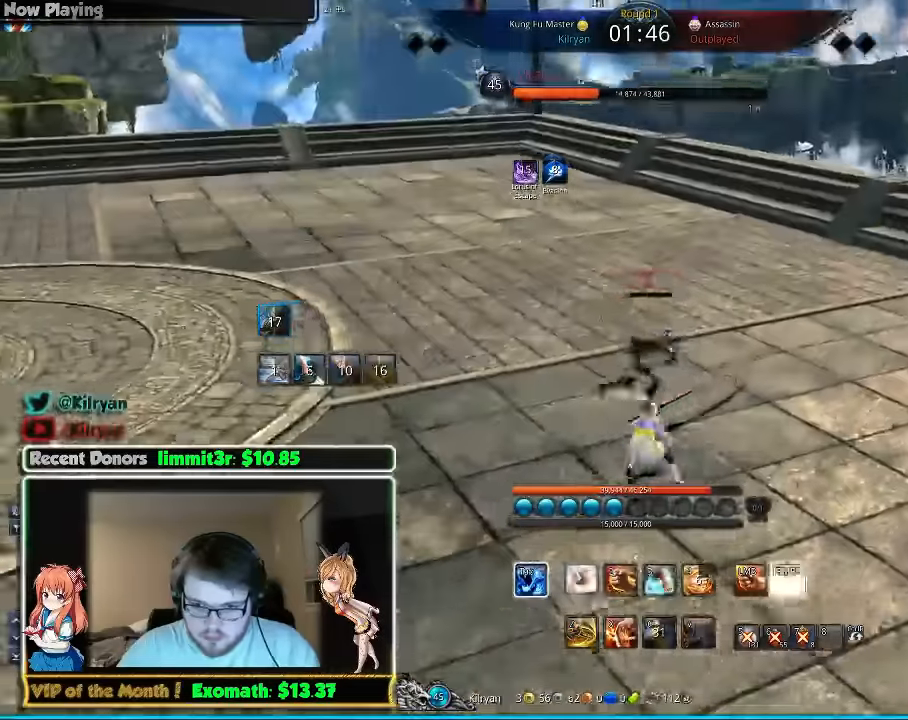
{"keys": ["a", "w"], "mouse": ["right"], "events": [[40, "mouse_right", "down"], [40, "q", "up"], [140, "mouse_right", "up"], [220, "a", "down"], [220, "mouse_right", "down"], [280, "mouse_right", "up"], [340, "a", "up"], [420, "mouse_right", "down"], [480, "a", "down"]]}
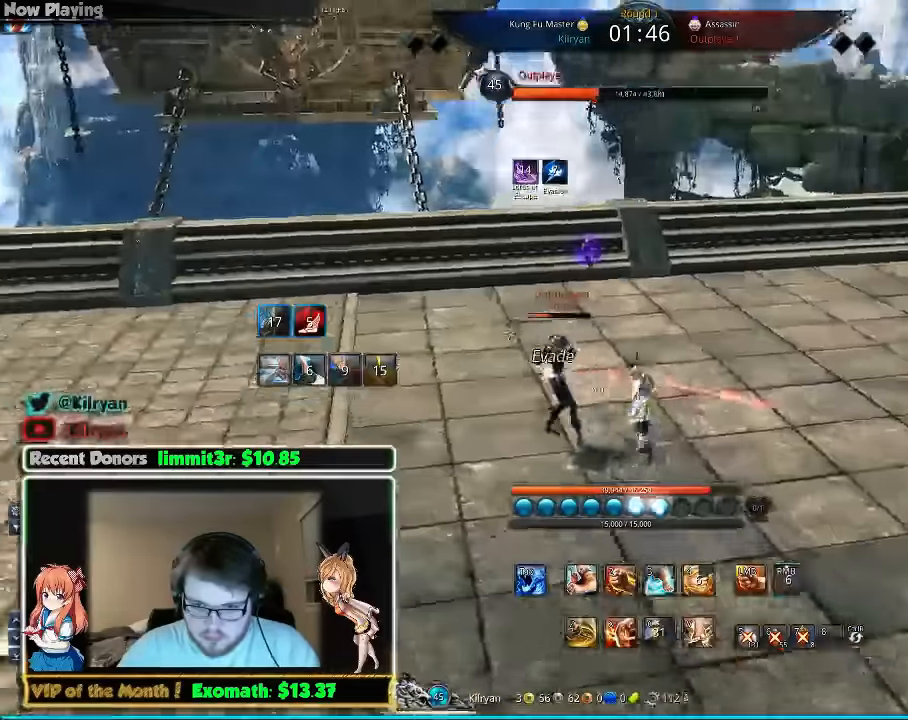
{"keys": ["a"], "mouse": [], "events": [[20, "mouse_right", "up"], [40, "a", "up"], [80, "a", "down"], [80, "mouse_right", "down"], [140, "mouse_right", "up"], [240, "mouse_right", "down"], [280, "w", "up"], [320, "w", "down"], [360, "mouse_right", "up"], [420, "w", "up"]]}
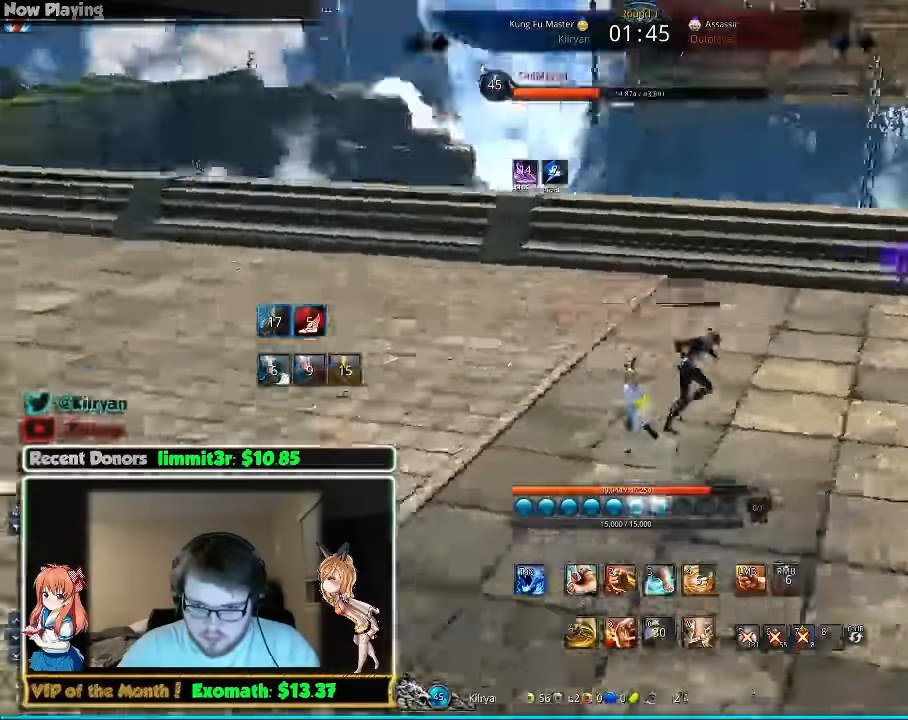
{"keys": ["e", "w"], "mouse": [], "events": [[60, "e", "down"], [160, "w", "down"], [180, "e", "up"], [260, "a", "up"], [260, "e", "down"], [380, "e", "up"], [440, "e", "down"]]}
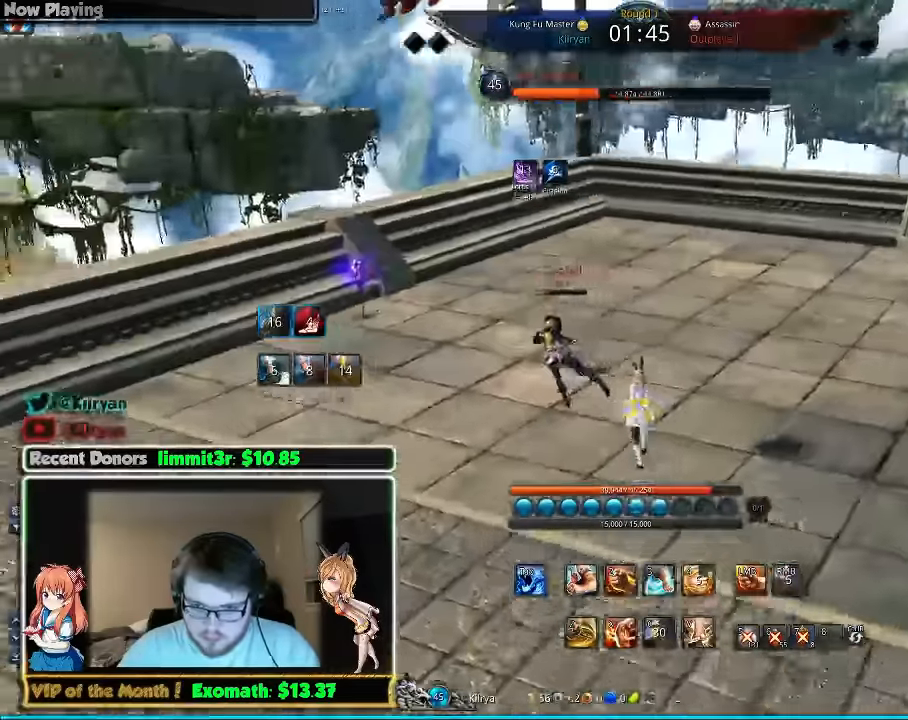
{"keys": ["w"], "mouse": [], "events": [[40, "a", "down"], [40, "e", "up"], [120, "e", "down"], [220, "e", "up"], [280, "e", "down"], [320, "a", "up"], [380, "e", "up"]]}
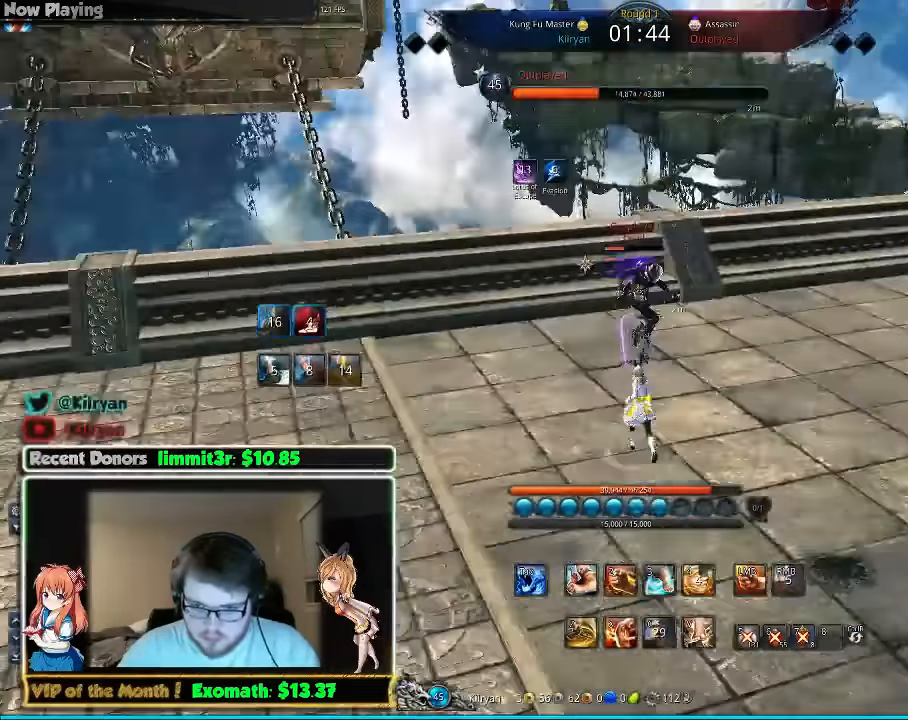
{"keys": ["a", "e"], "mouse": [], "events": [[280, "e", "down"], [320, "a", "down"], [400, "e", "up"], [440, "e", "down"], [460, "w", "up"]]}
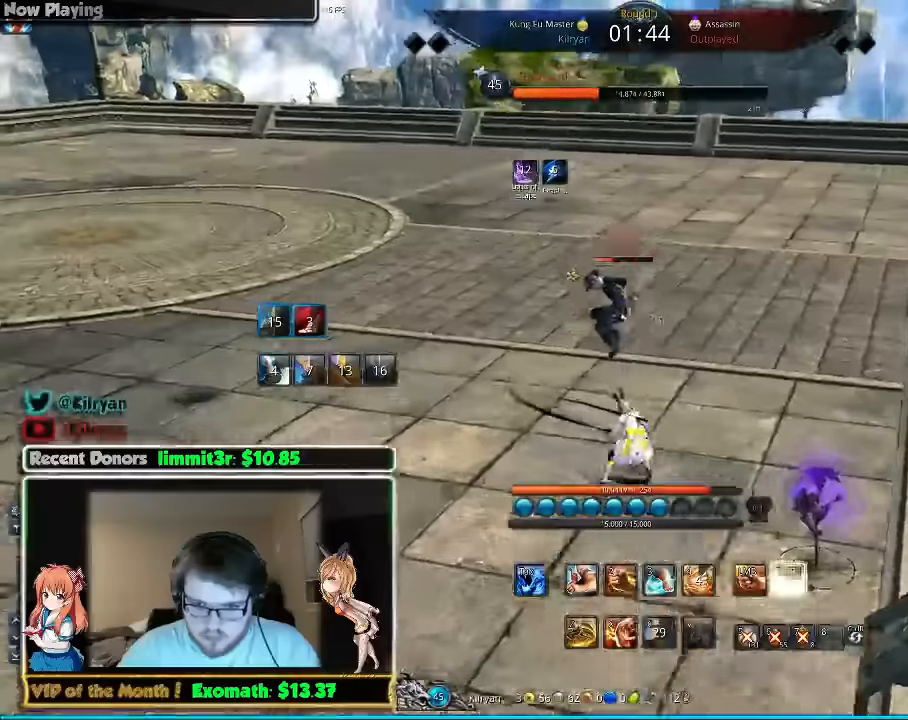
{"keys": ["d"], "mouse": ["right"], "events": [[40, "e", "up"], [280, "a", "up"], [280, "d", "down"], [480, "mouse_right", "down"]]}
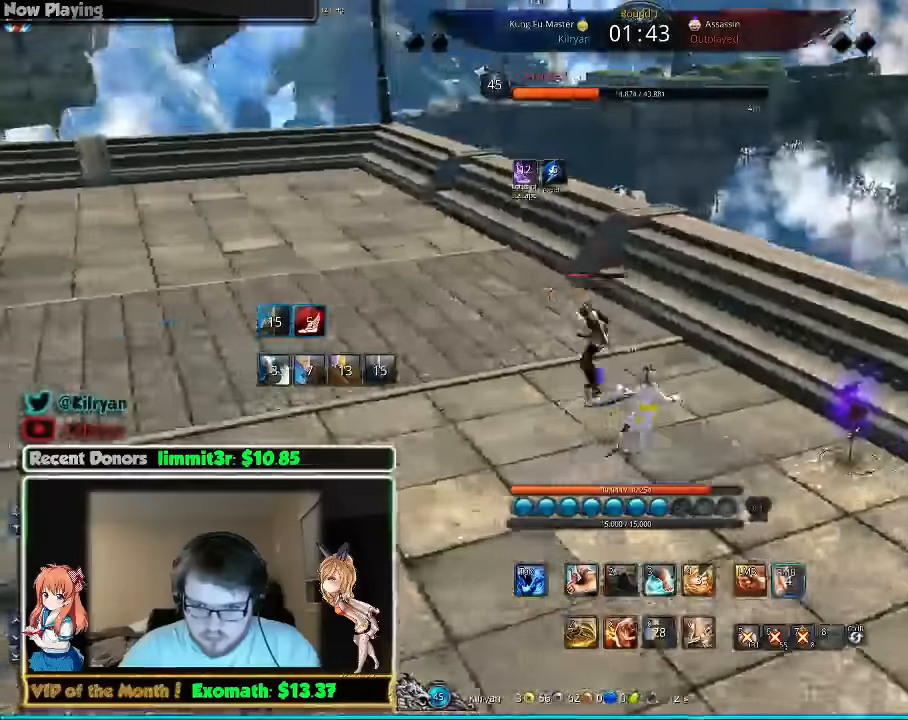
{"keys": ["w"], "mouse": [], "events": [[40, "mouse_right", "up"], [140, "mouse_right", "down"], [180, "w", "down"], [200, "mouse_right", "up"], [480, "d", "up"]]}
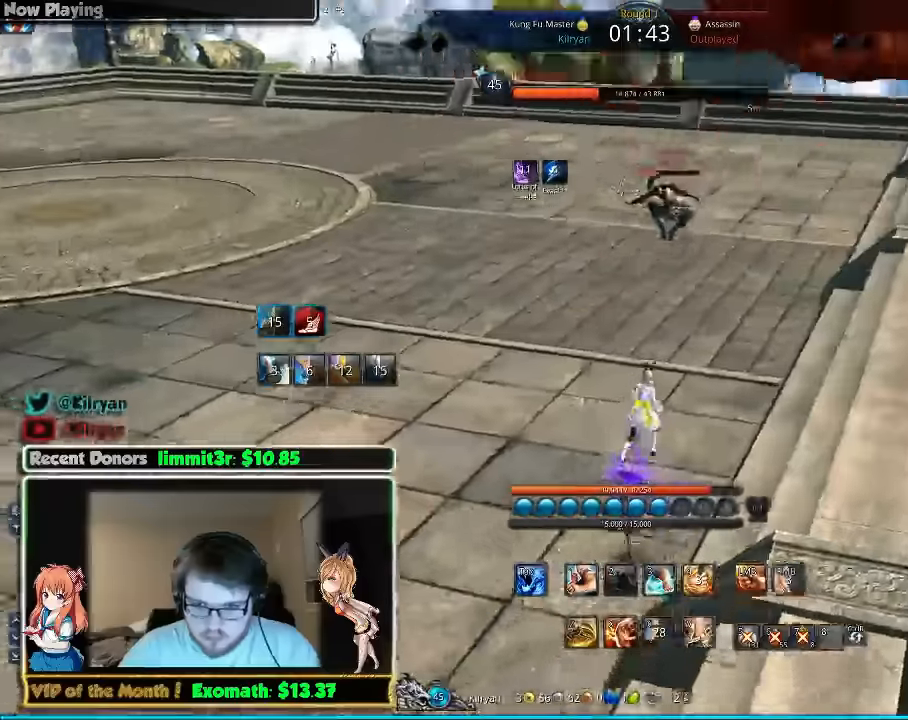
{"keys": ["d", "w"], "mouse": [], "events": [[200, "1", "down"], [300, "d", "down"], [340, "1", "up"]]}
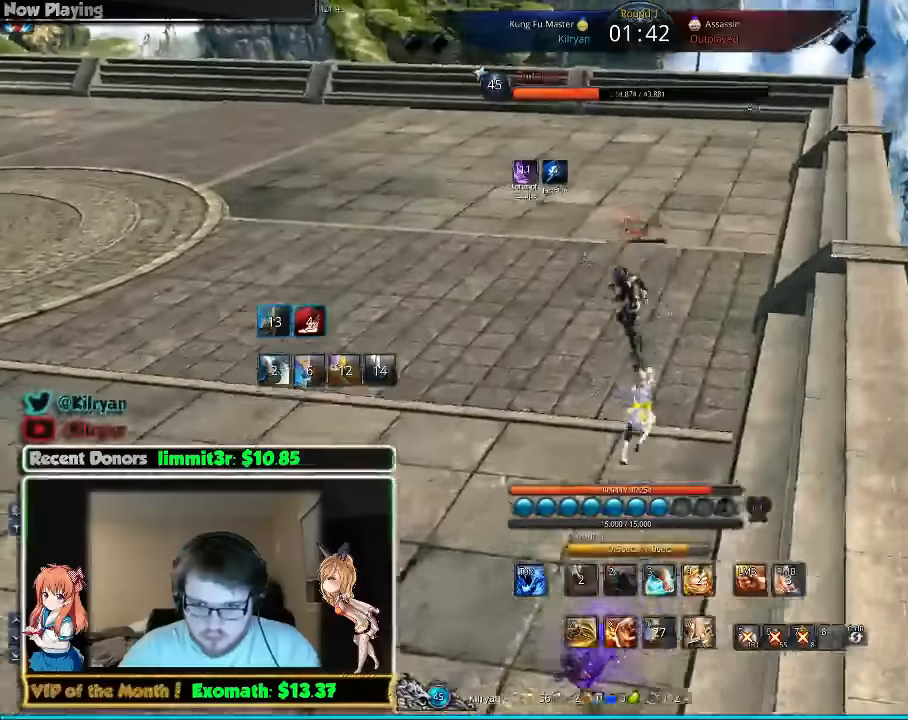
{"keys": ["a"], "mouse": [], "events": [[80, "d", "up"], [140, "a", "down"], [240, "w", "up"]]}
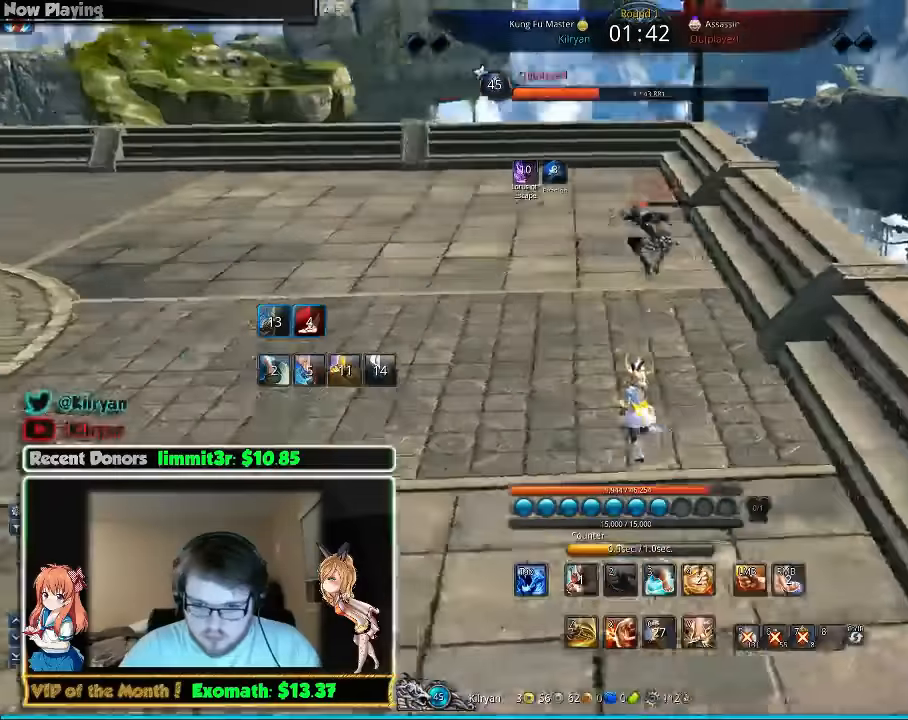
{"keys": ["s"], "mouse": [], "events": [[320, "s", "down"], [340, "a", "up"], [380, "s", "up"], [440, "s", "down"]]}
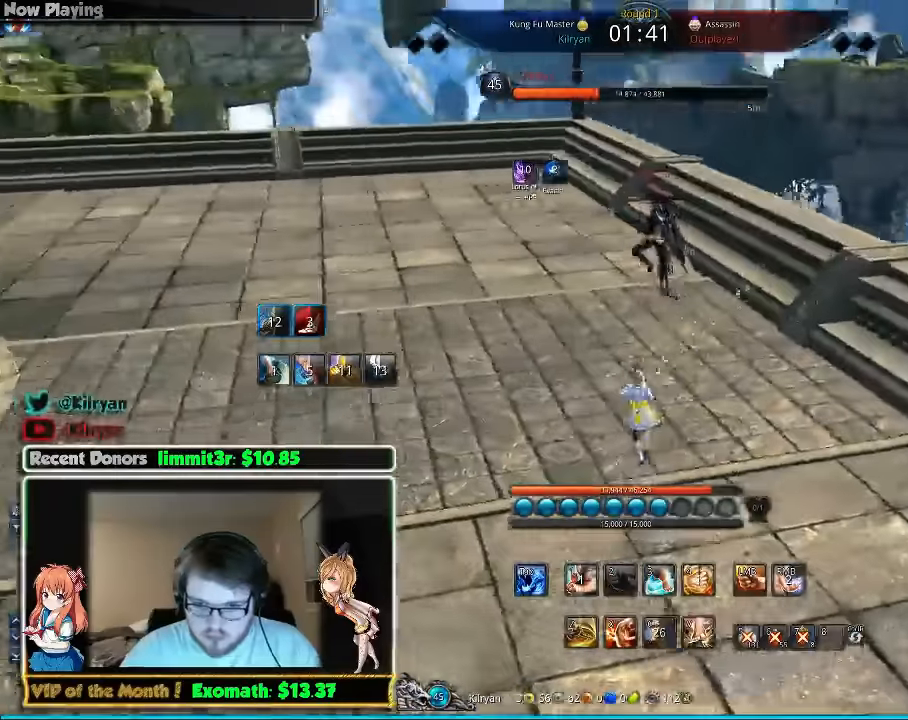
{"keys": [], "mouse": [], "events": [[40, "s", "up"], [80, "s", "down"], [180, "s", "up"], [240, "s", "down"], [320, "s", "up"]]}
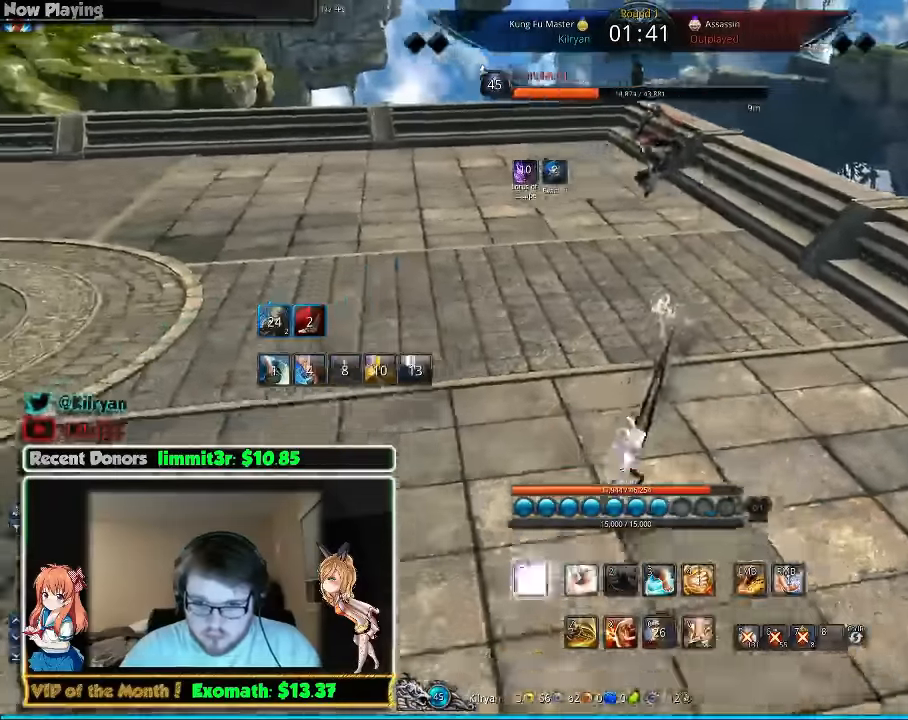
{"keys": ["d", "w"], "mouse": [], "events": [[20, "mouse_left", "down"], [20, "w", "down"], [120, "mouse_left", "up"], [140, "mouse_left", "down"], [240, "mouse_left", "up"], [320, "mouse_left", "down"], [380, "d", "down"], [380, "mouse_left", "up"]]}
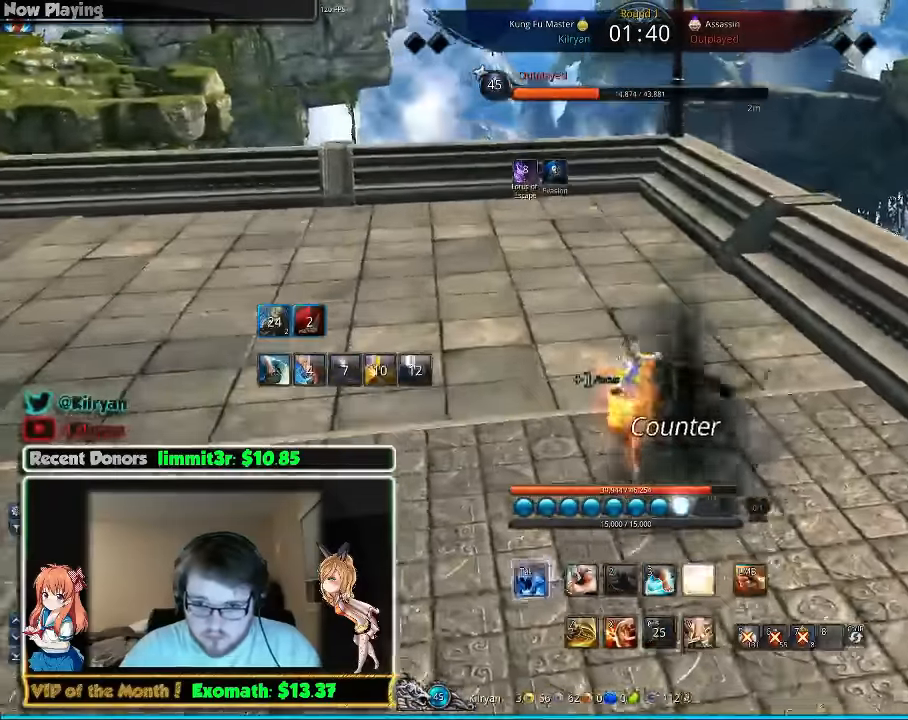
{"keys": ["d"], "mouse": [], "events": [[60, "w", "up"]]}
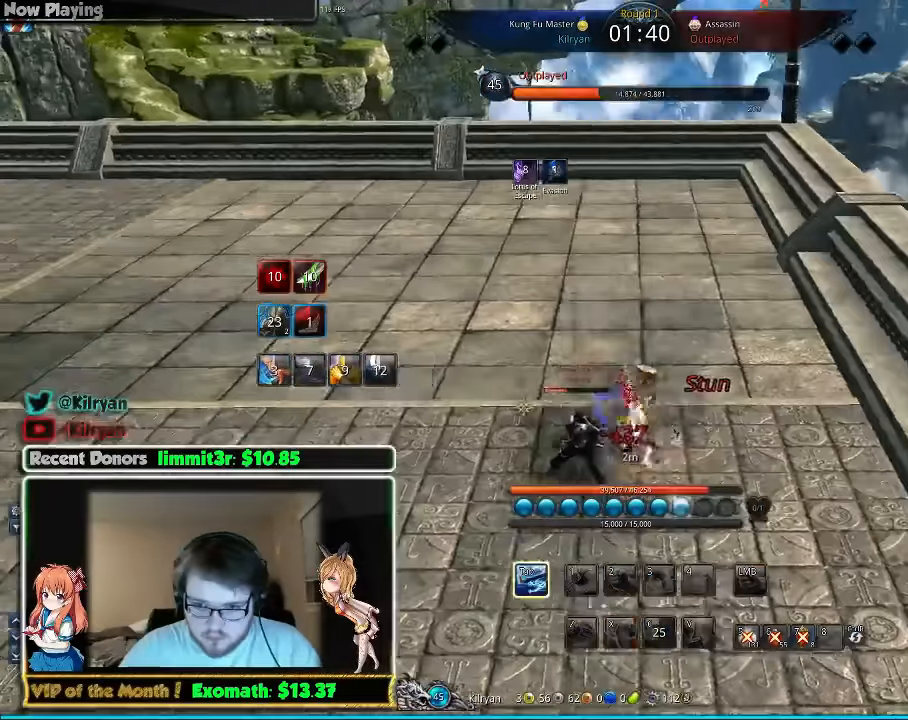
{"keys": [], "mouse": [], "events": [[100, "tab", "down"], [220, "tab", "up"], [280, "d", "up"]]}
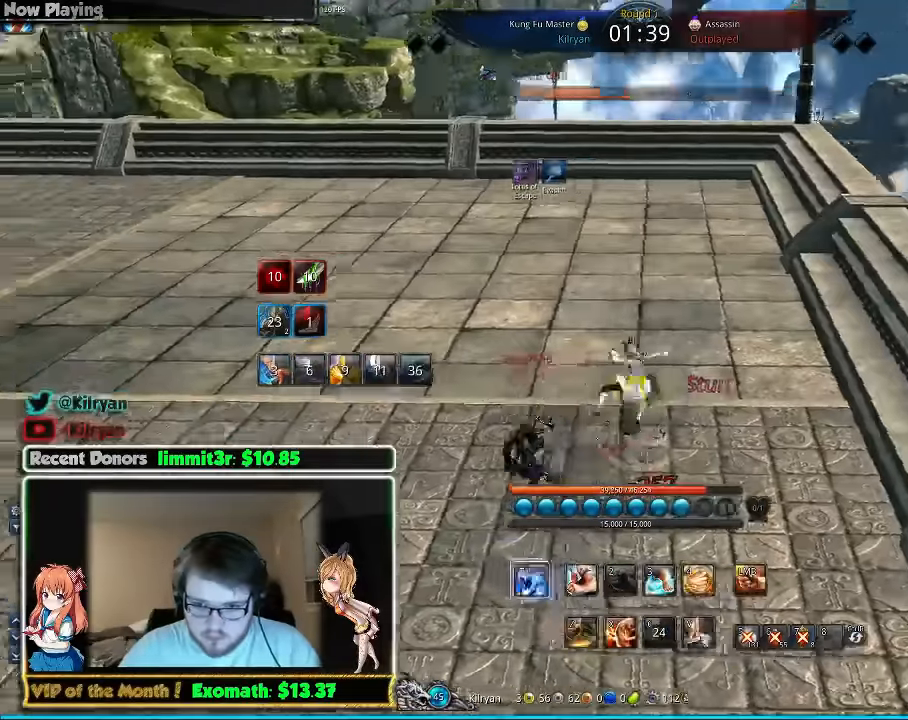
{"keys": ["d", "w"], "mouse": [], "events": [[80, "tab", "down"], [160, "tab", "up"], [220, "w", "down"], [320, "d", "down"]]}
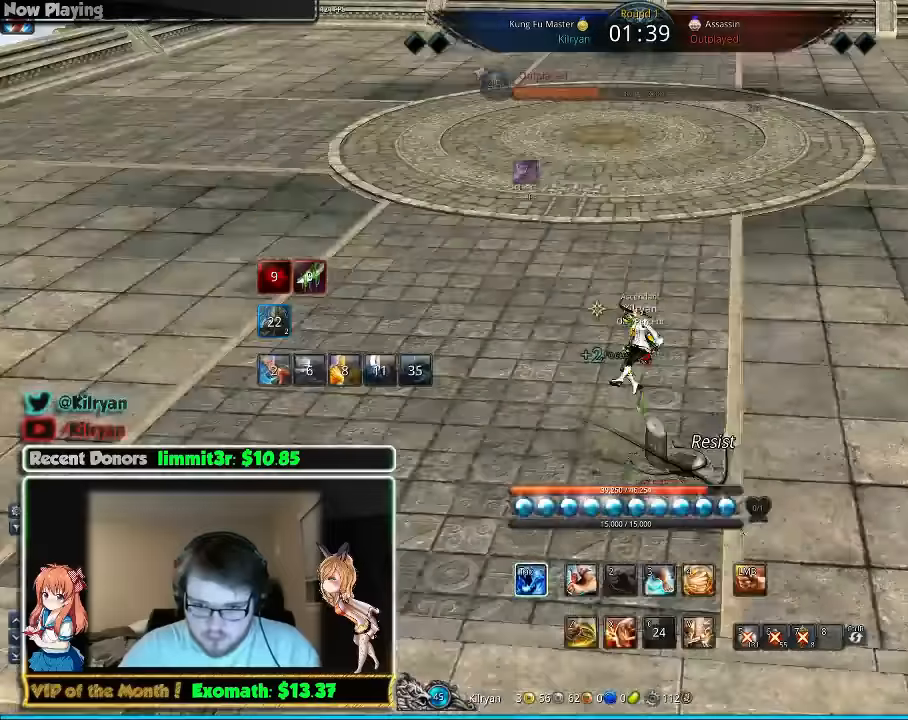
{"keys": ["a"], "mouse": [], "events": [[440, "a", "down"], [440, "d", "up"], [440, "w", "up"]]}
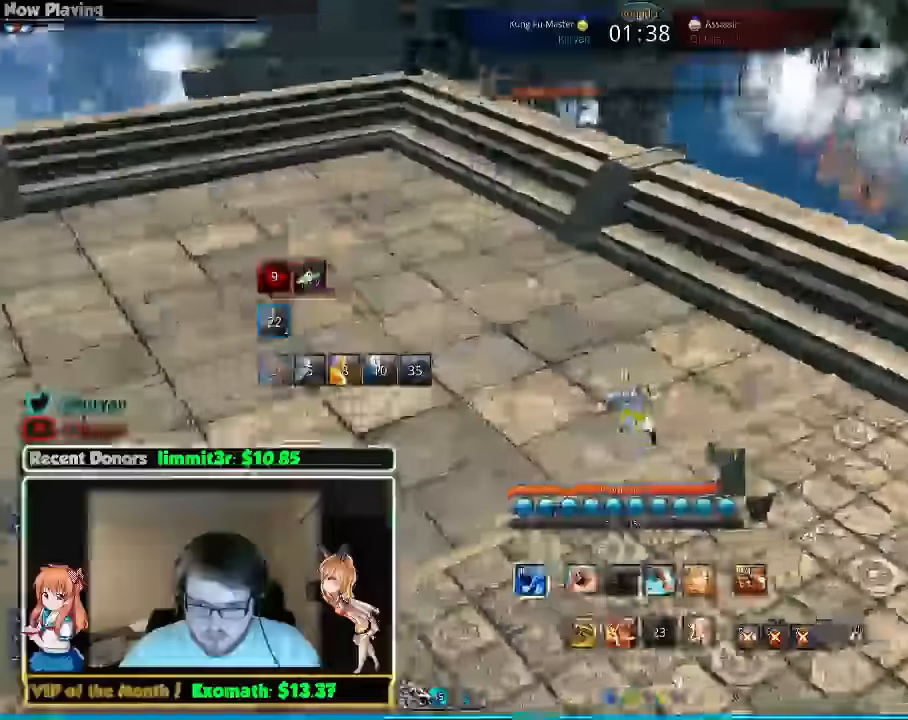
{"keys": ["a"], "mouse": []}
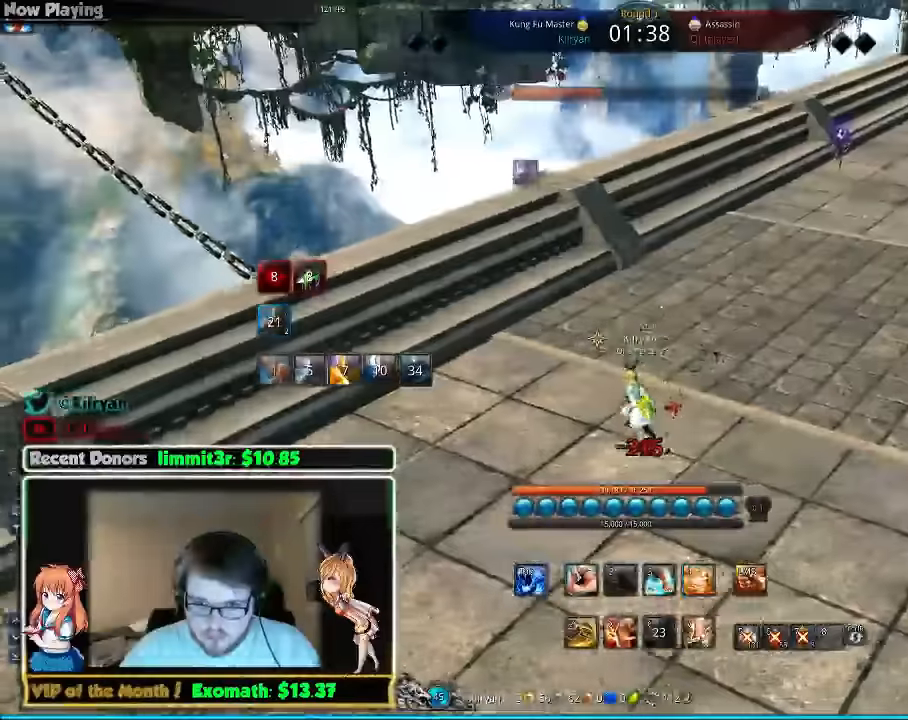
{"keys": ["d"], "mouse": [], "events": [[60, "w", "down"], [220, "a", "up"], [320, "d", "down"], [460, "w", "up"]]}
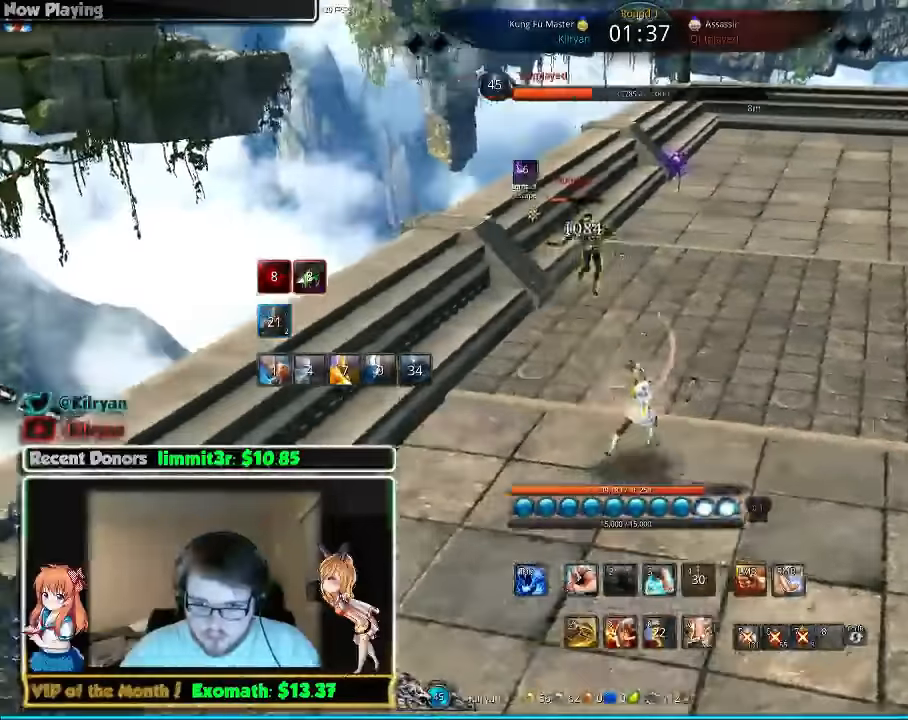
{"keys": ["d", "w"], "mouse": [], "events": [[120, "w", "down"], [160, "d", "up"], [400, "d", "down"]]}
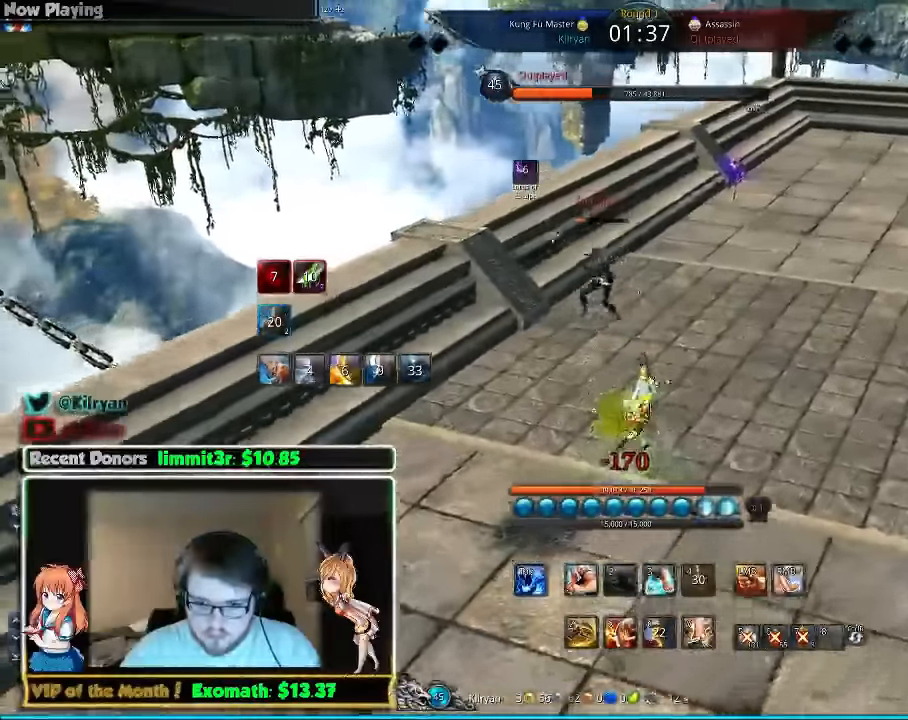
{"keys": ["d"], "mouse": [], "events": [[240, "w", "up"], [440, "1", "down"], [500, "1", "up"]]}
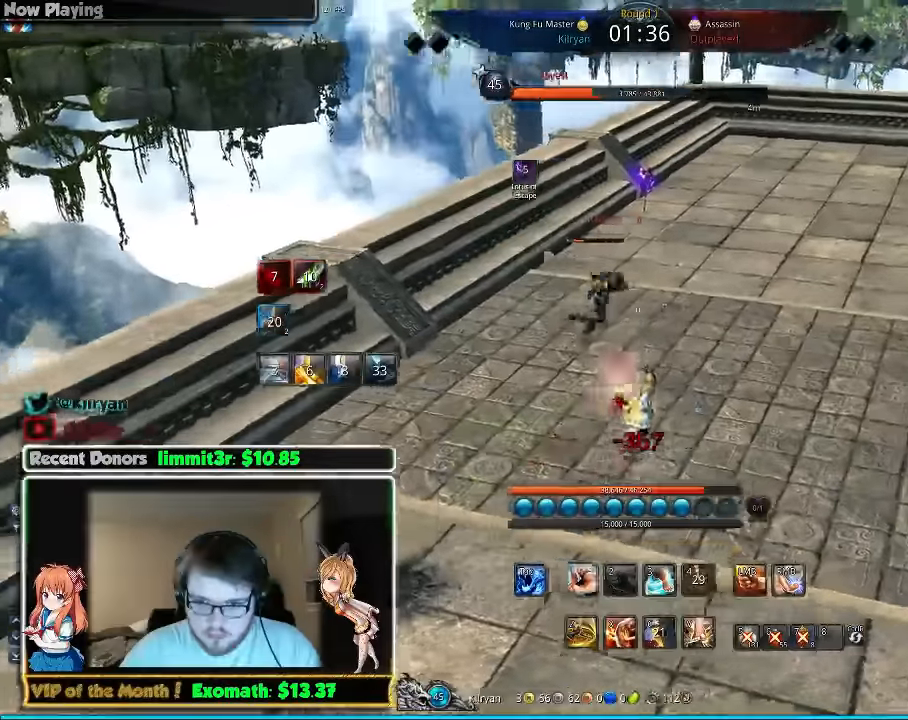
{"keys": ["d"], "mouse": [], "events": []}
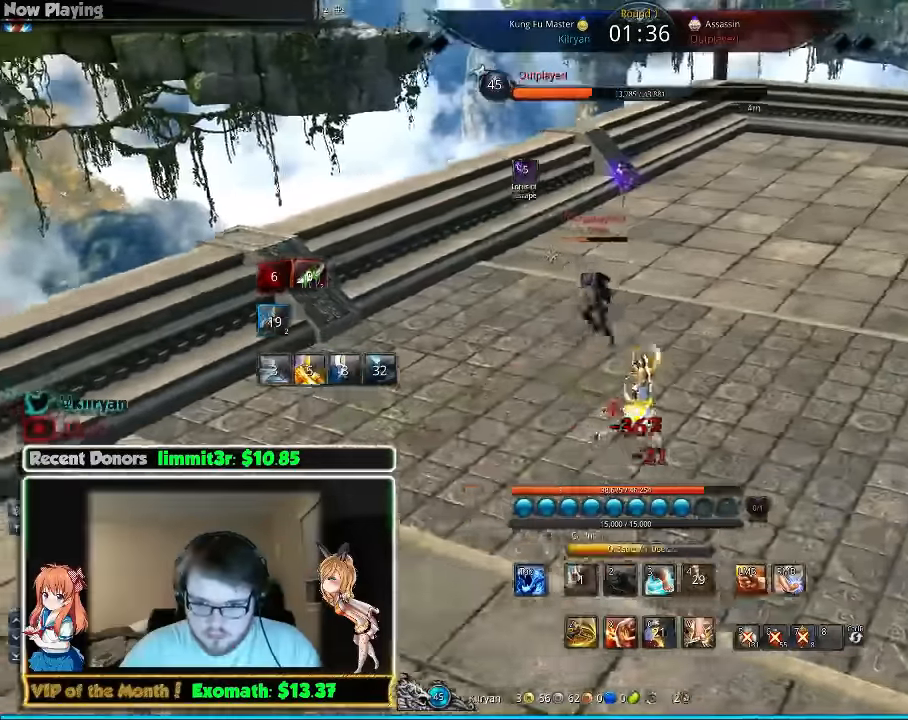
{"keys": ["w"], "mouse": ["right"], "events": [[140, "w", "down"], [240, "d", "up"], [300, "mouse_right", "down"], [380, "mouse_right", "up"], [380, "q", "down"], [480, "mouse_right", "down"], [480, "q", "up"]]}
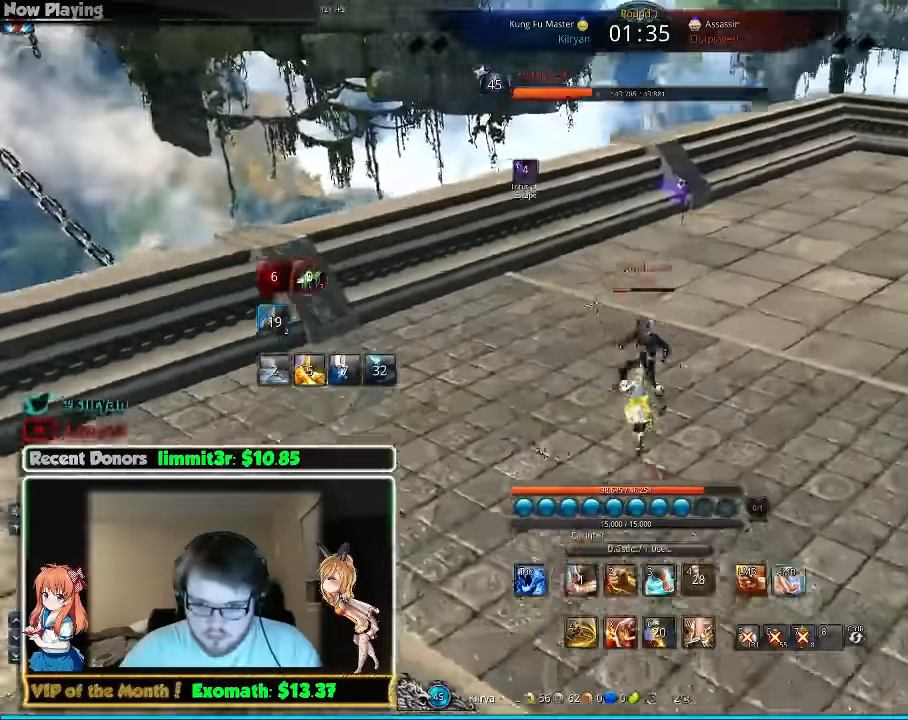
{"keys": ["d", "w"], "mouse": ["right"], "events": [[40, "q", "down"], [80, "mouse_right", "up"], [140, "mouse_right", "down"], [140, "q", "up"], [180, "d", "down"], [240, "mouse_right", "up"], [300, "mouse_right", "down"], [400, "mouse_right", "up"], [500, "mouse_right", "down"]]}
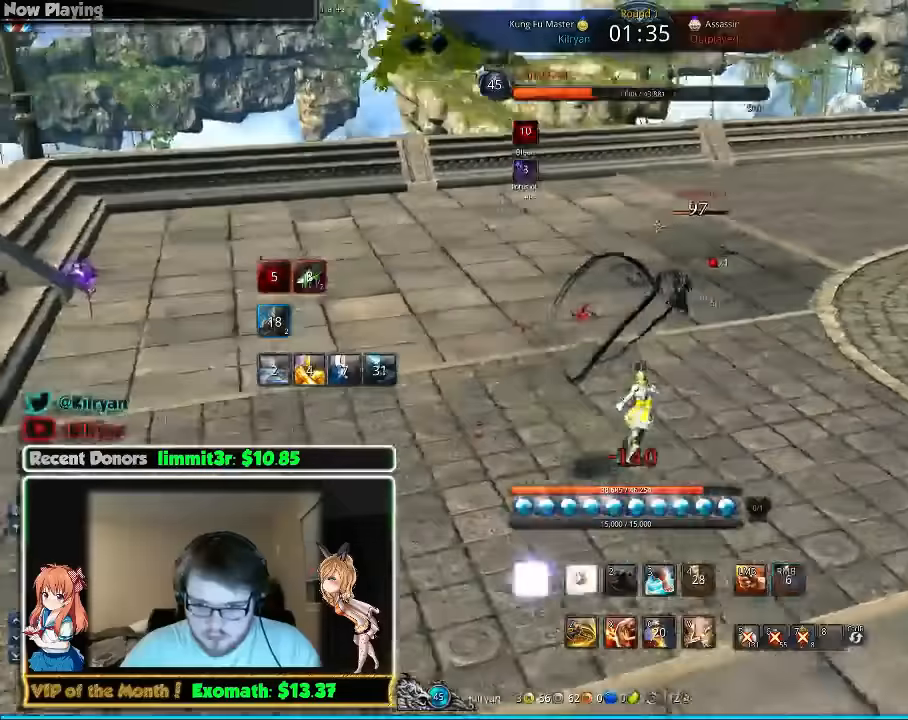
{"keys": ["w"], "mouse": [], "events": [[100, "mouse_right", "up"], [220, "mouse_right", "down"], [320, "mouse_right", "up"], [460, "d", "up"]]}
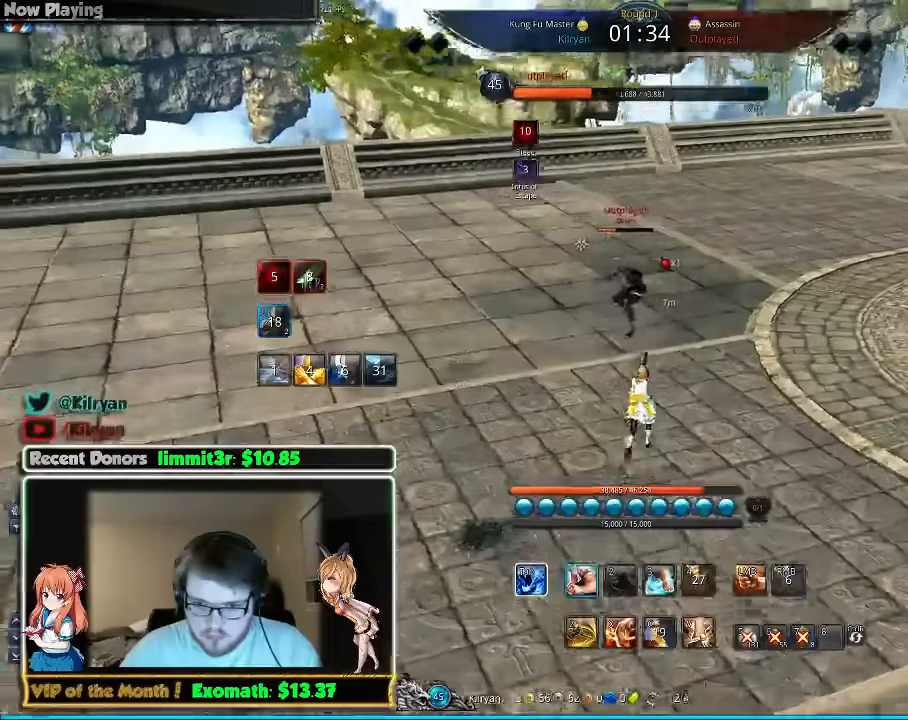
{"keys": ["d"], "mouse": [], "events": [[20, "1", "down"], [80, "d", "down"], [120, "1", "up"], [180, "w", "up"]]}
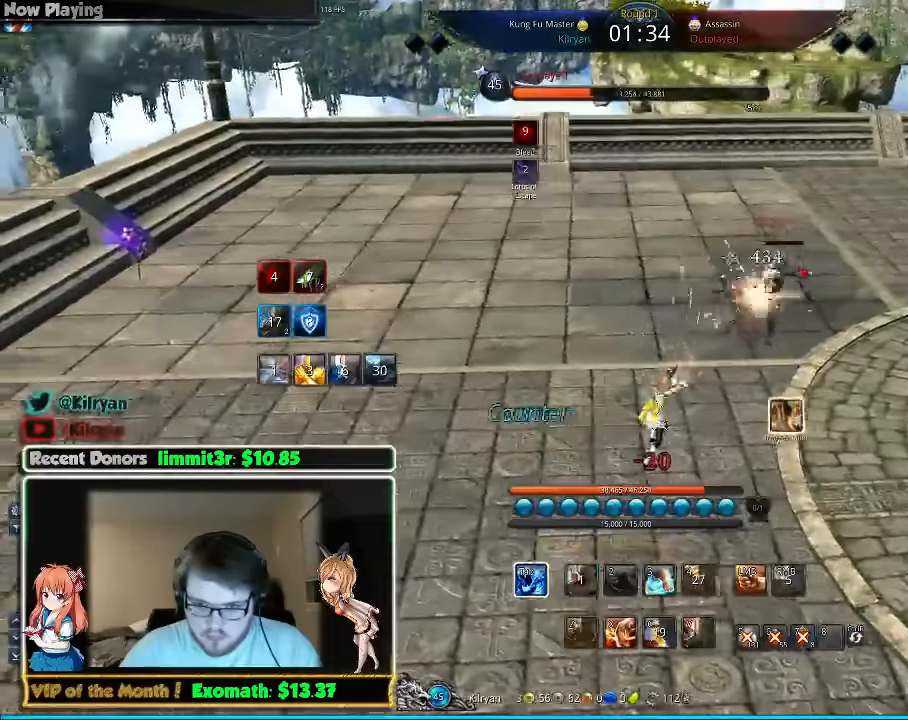
{"keys": ["d"], "mouse": [], "events": []}